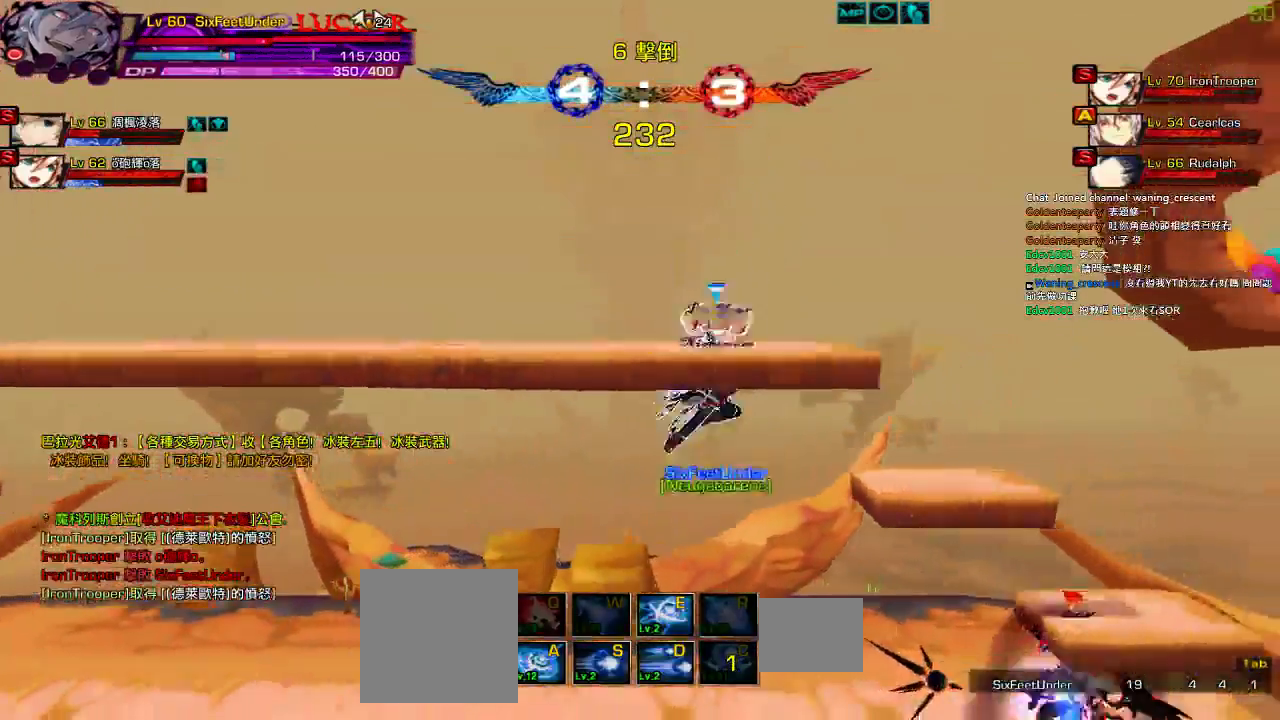
Gameplay with keyboard; each line is a JSON object with the keys held at the frame after it. "events" lists presses ("down") and releases ("up") of "a", "c", "ctrl", "d", "down", "e", "left", "q", "r", "right", "s", "space", "up", "w", "x" and "z" between this image and that frame as [ms after this image, input, new state], when the widget could be followed in between. No other keys are recorded. Mouse input is not recorded.
{"keys": ["right", "x"], "events": [[100, "left", "down"], [150, "right", "down"], [217, "left", "up"], [250, "x", "down"], [384, "x", "up"], [450, "x", "down"]]}
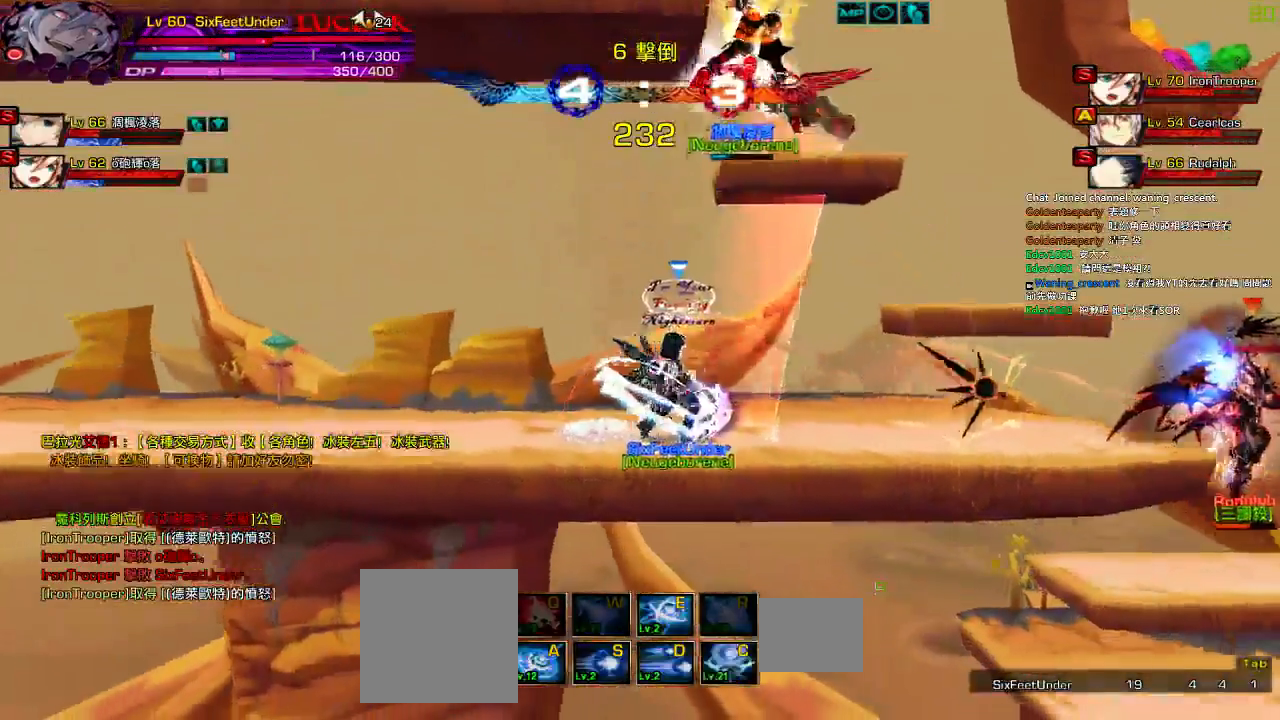
{"keys": ["x"], "events": [[17, "right", "up"], [50, "x", "up"], [150, "x", "down"], [250, "x", "up"], [484, "x", "down"]]}
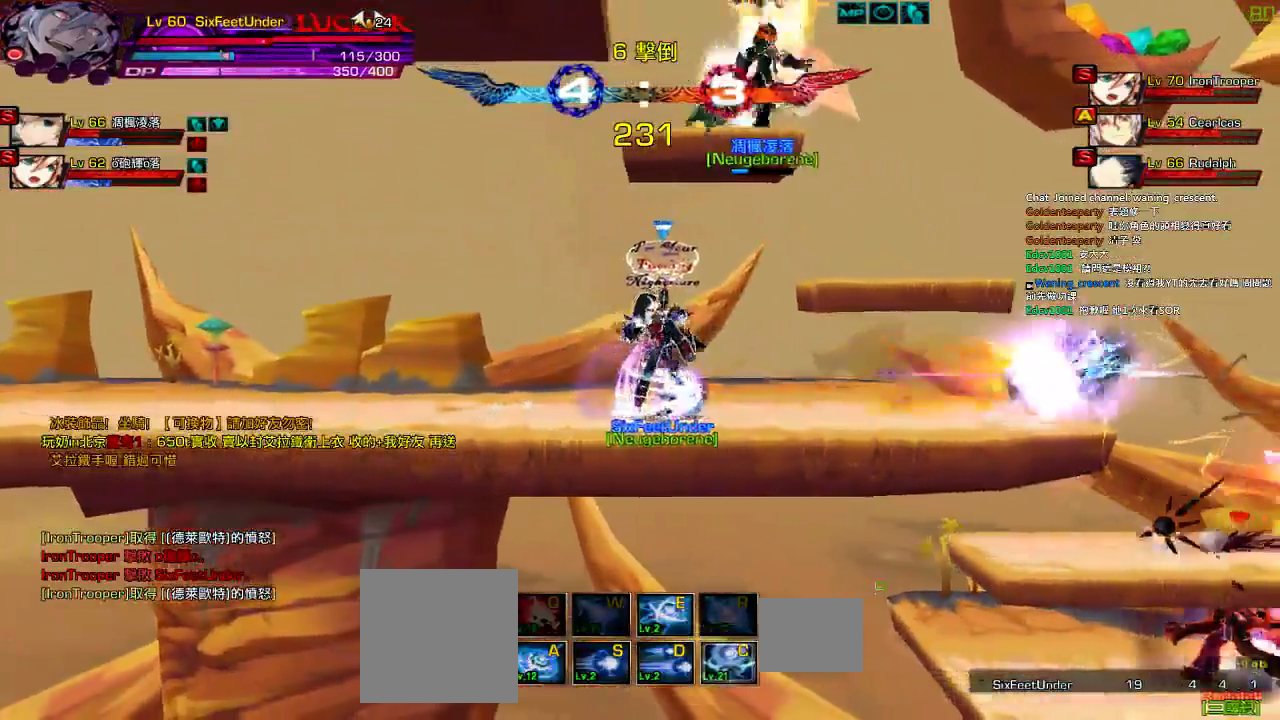
{"keys": [], "events": [[84, "x", "up"], [150, "x", "down"], [284, "x", "up"], [350, "x", "down"], [450, "x", "up"]]}
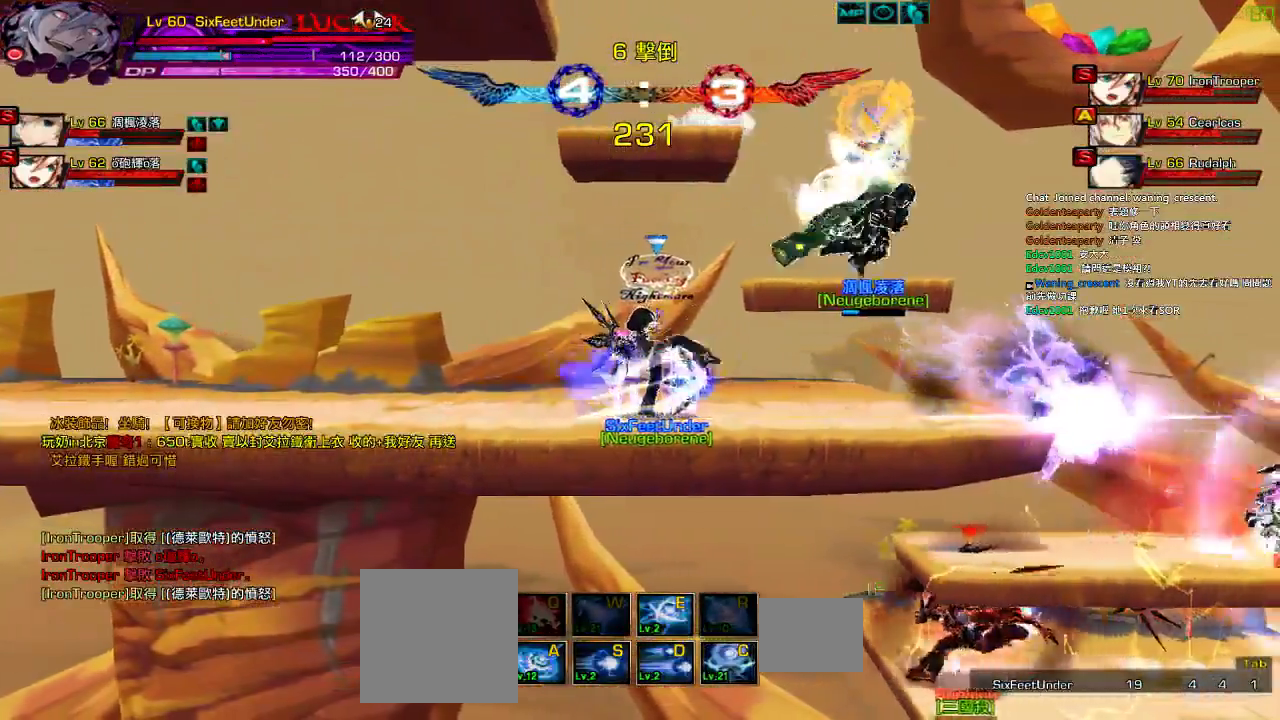
{"keys": [], "events": [[17, "x", "down"], [150, "x", "up"], [300, "left", "down"], [417, "right", "down"], [417, "up", "down"], [434, "left", "up"], [467, "up", "up"], [500, "right", "up"]]}
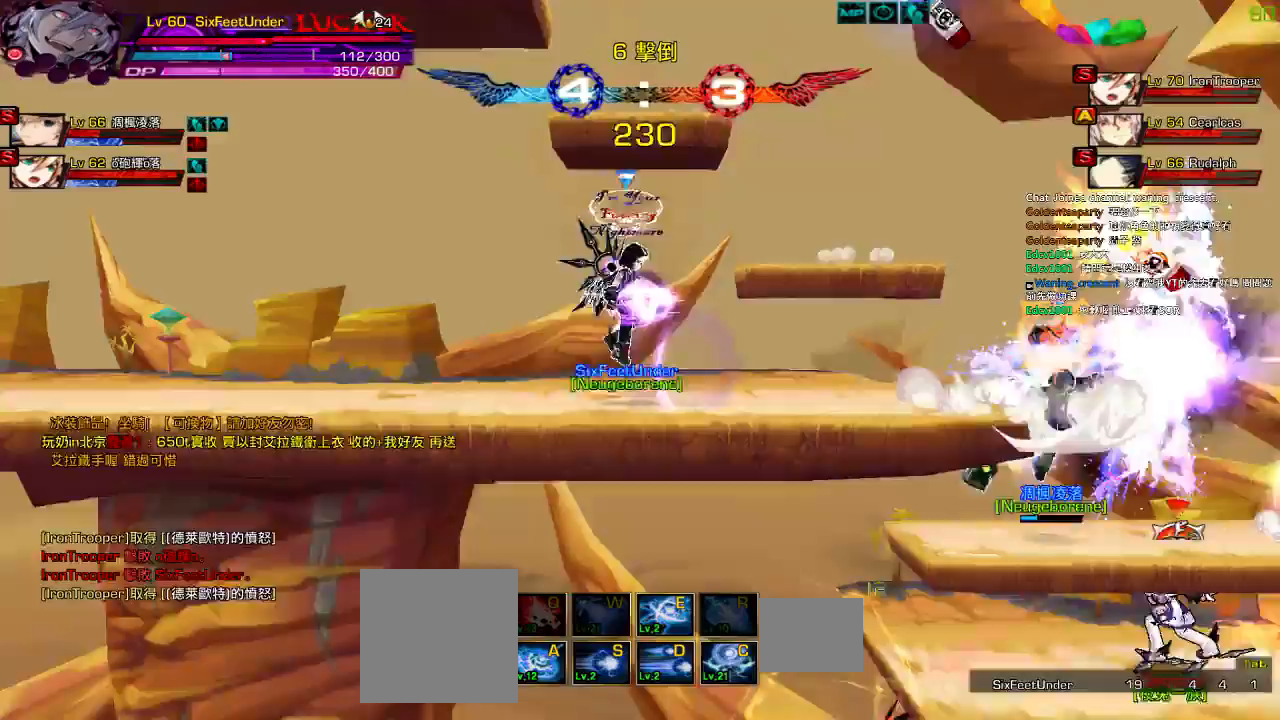
{"keys": [], "events": [[34, "right", "down"], [334, "up", "down"], [434, "right", "up"], [467, "up", "up"]]}
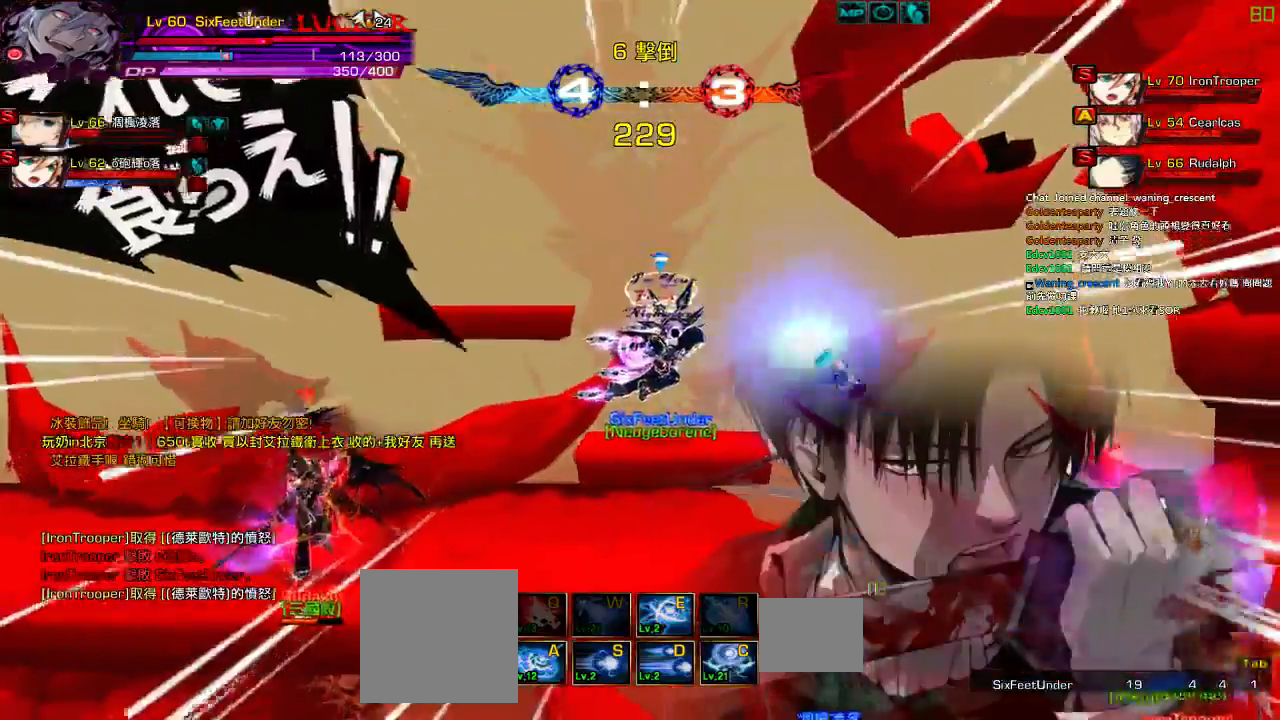
{"keys": ["right"], "events": [[34, "down", "down"], [234, "down", "up"], [367, "right", "down"]]}
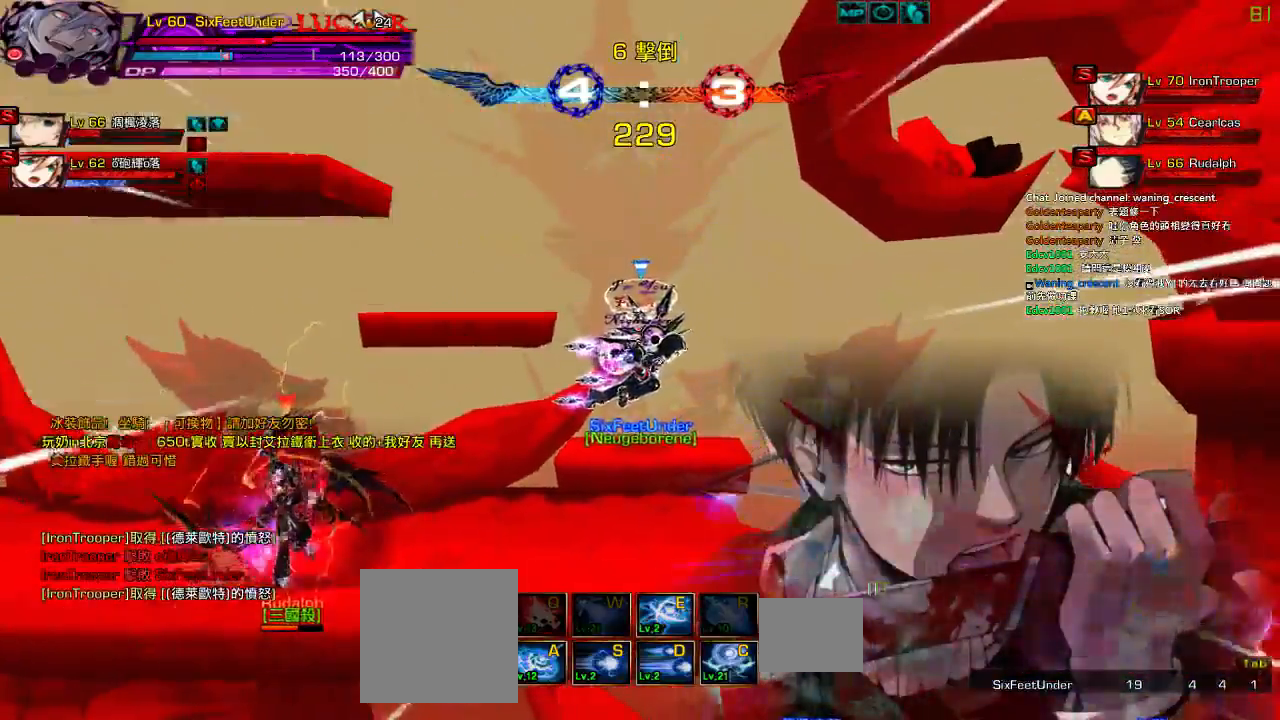
{"keys": ["right"], "events": []}
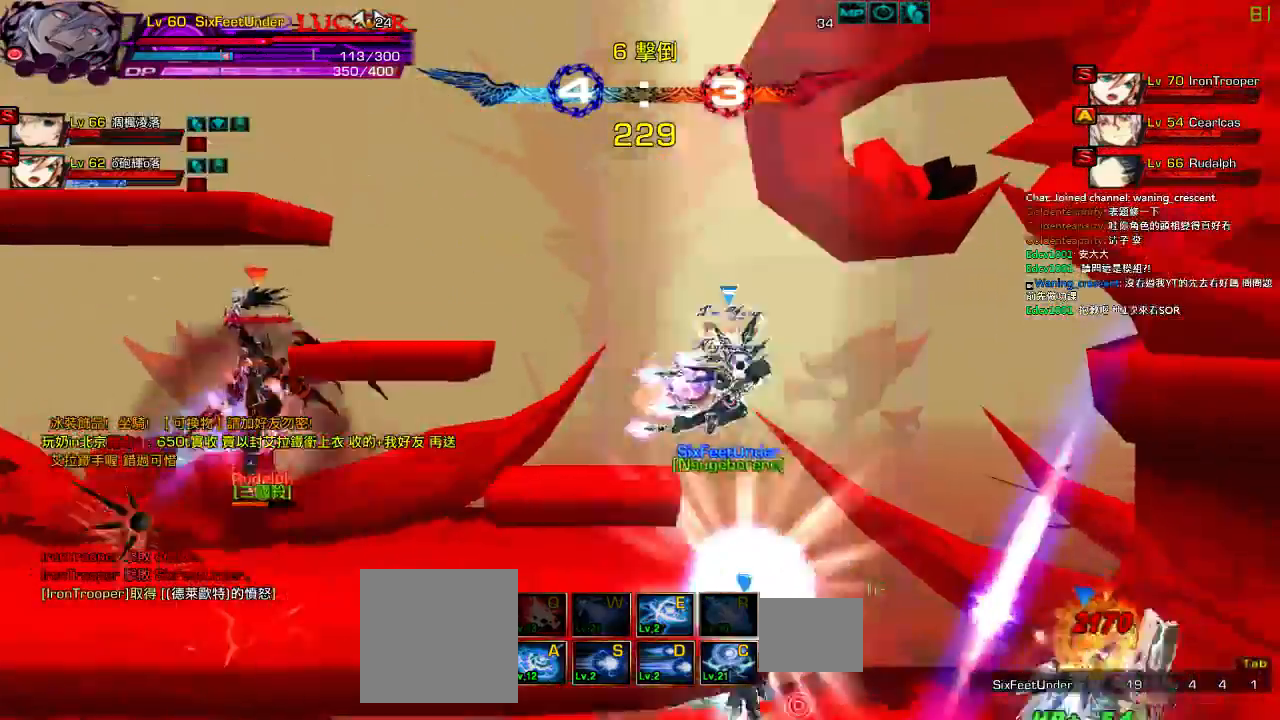
{"keys": [], "events": [[167, "right", "up"], [200, "left", "down"], [284, "right", "down"], [300, "down", "down"], [367, "left", "up"], [367, "z", "down"], [467, "down", "up"], [484, "right", "up"], [484, "z", "up"]]}
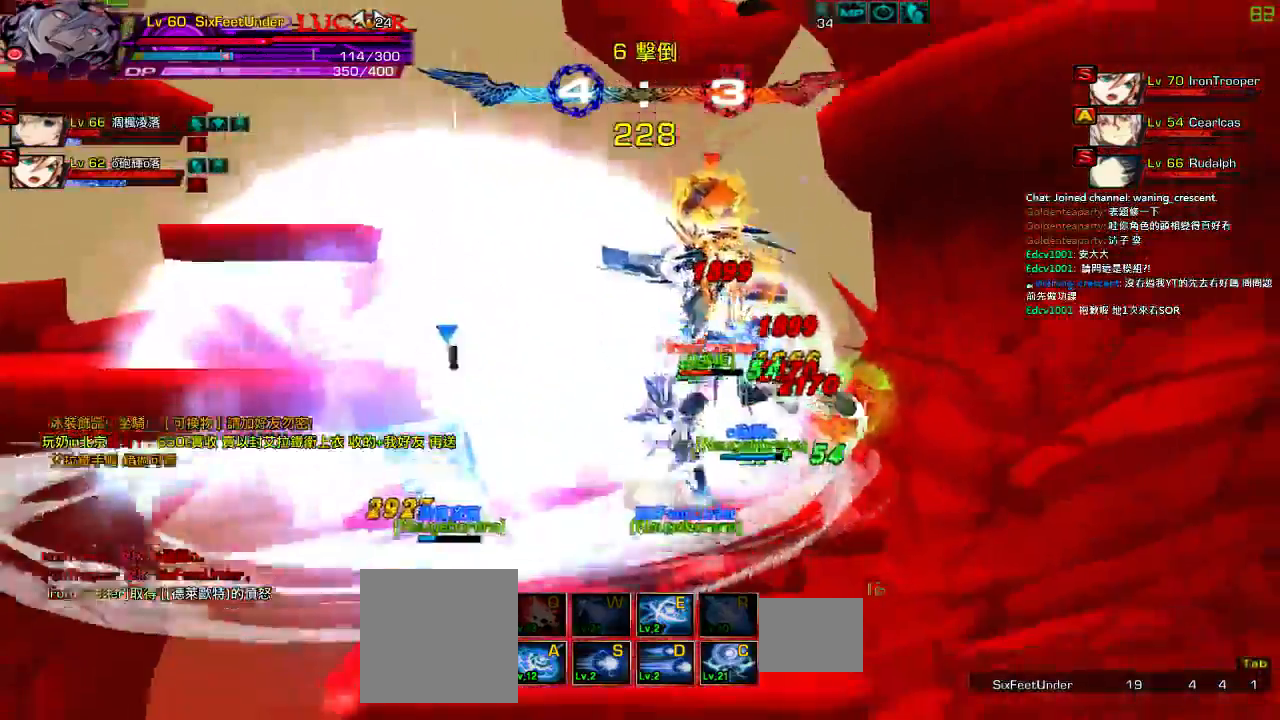
{"keys": ["right"], "events": [[67, "z", "down"], [184, "z", "up"], [450, "right", "down"]]}
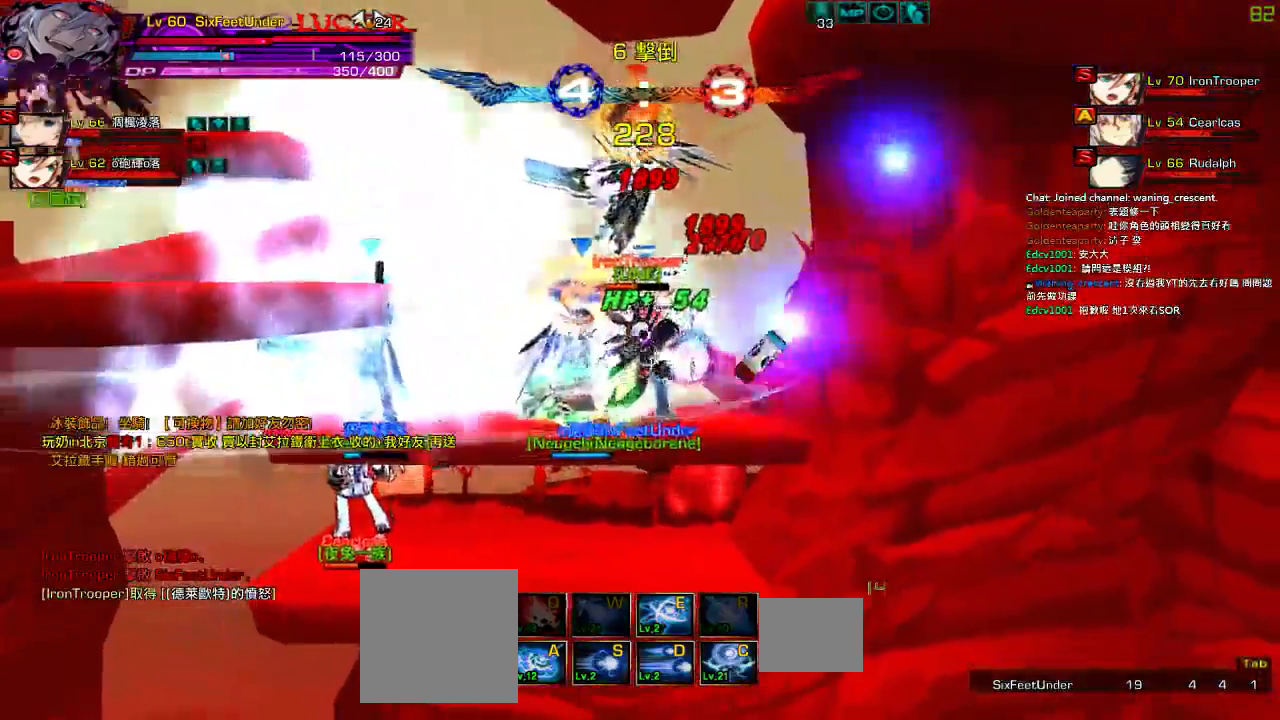
{"keys": [], "events": [[17, "up", "down"], [150, "left", "down"], [150, "right", "up"], [184, "up", "up"], [217, "z", "down"], [234, "down", "down"], [284, "left", "up"], [384, "z", "up"], [450, "down", "up"]]}
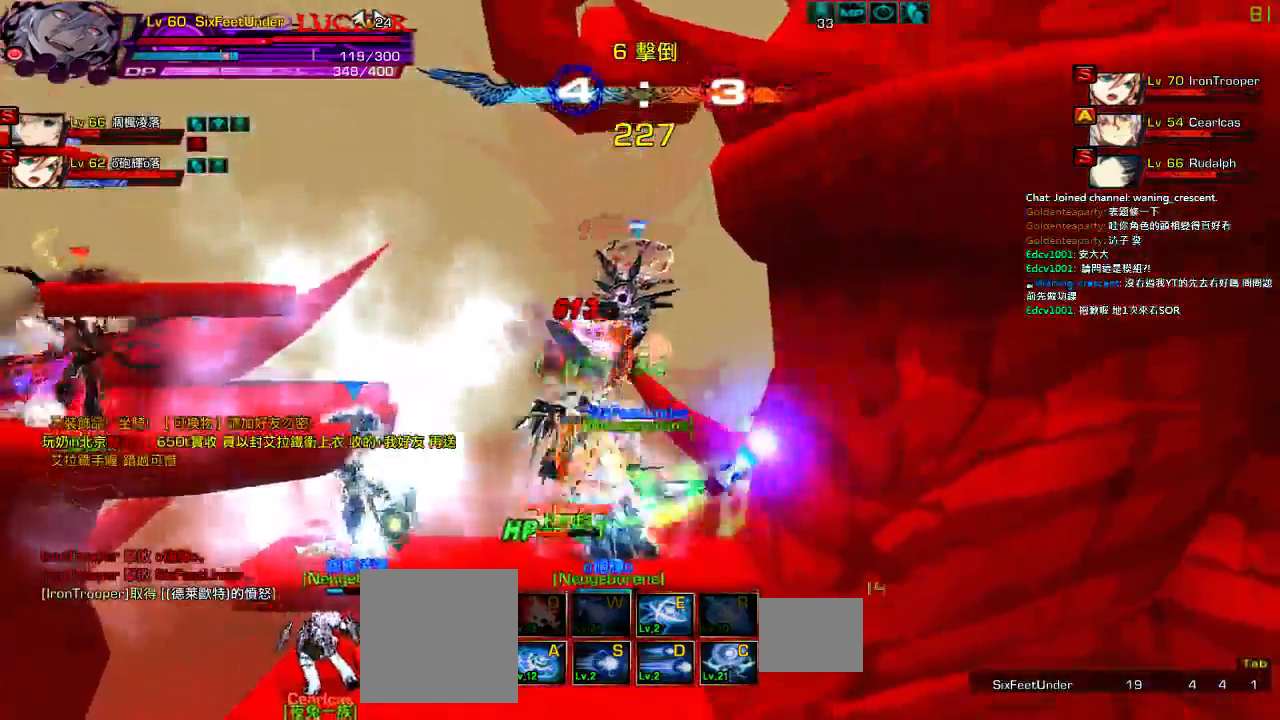
{"keys": ["c"], "events": [[134, "z", "down"], [284, "c", "down"], [317, "z", "up"], [384, "c", "up"], [450, "c", "down"]]}
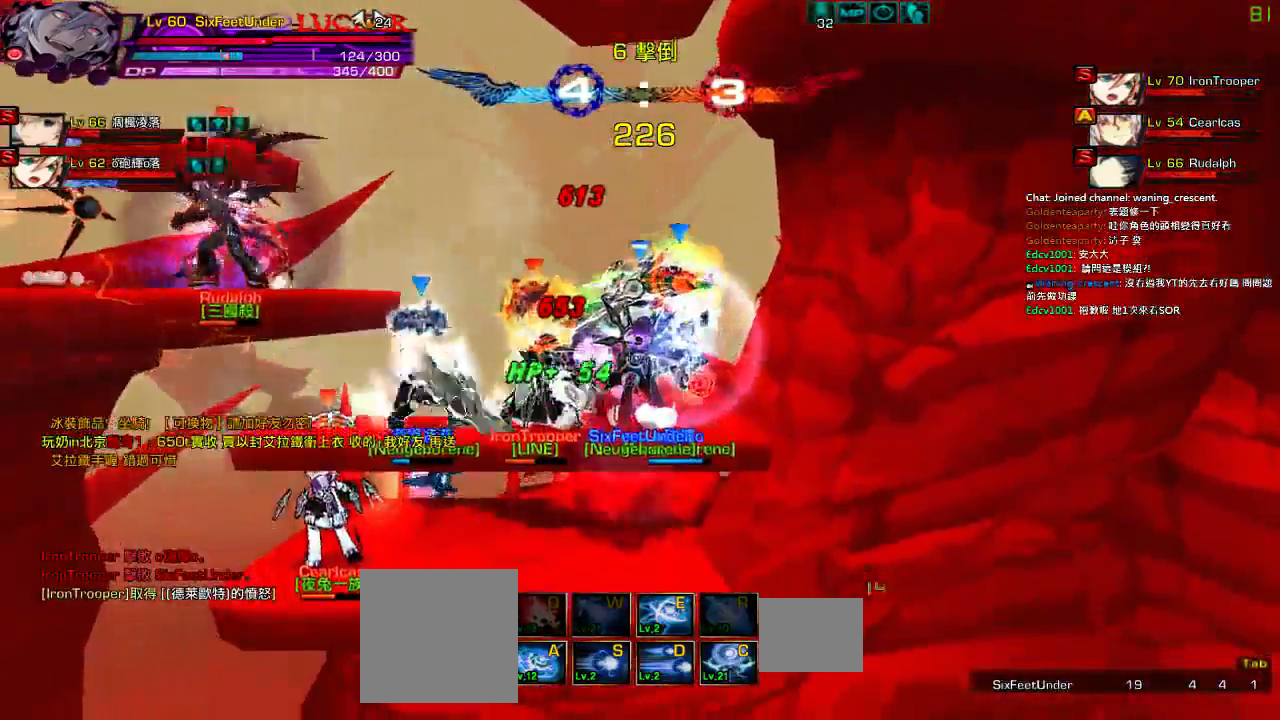
{"keys": ["c", "right"], "events": [[84, "c", "up"], [267, "right", "down"], [350, "c", "down"], [450, "c", "up"], [500, "c", "down"]]}
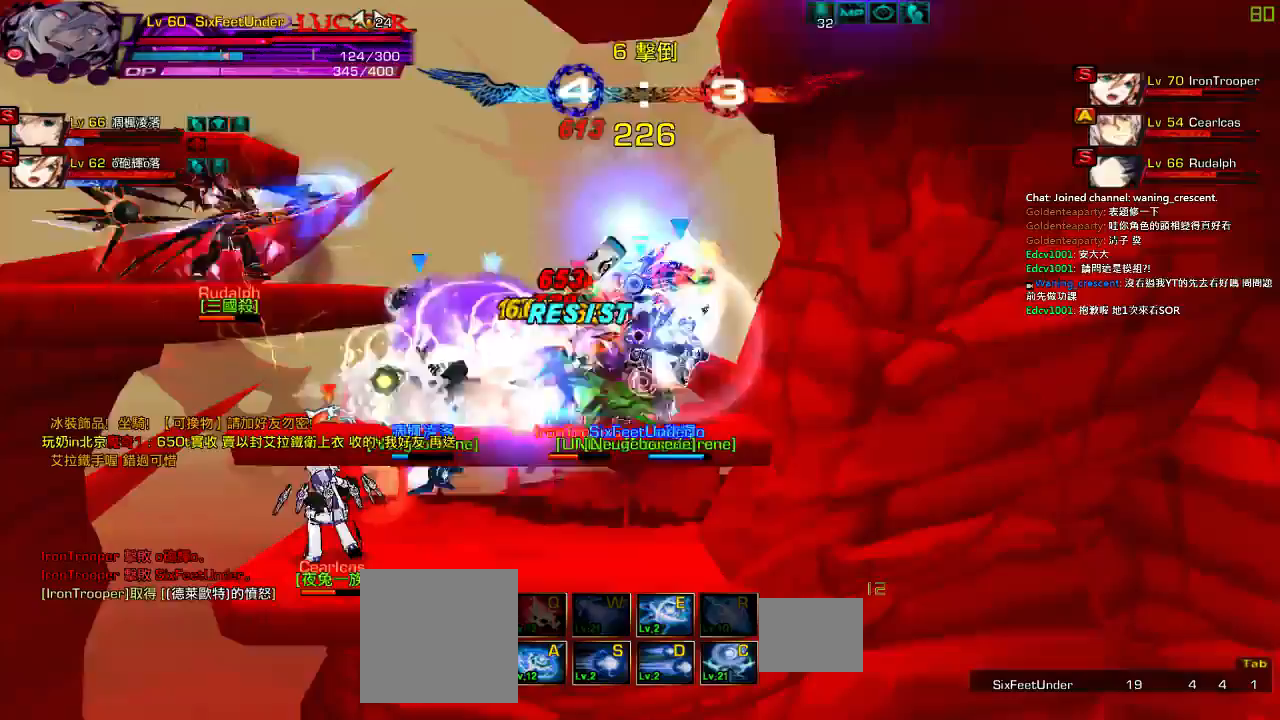
{"keys": ["right"], "events": [[117, "c", "up"], [217, "c", "down"], [317, "c", "up"], [384, "c", "down"], [484, "c", "up"]]}
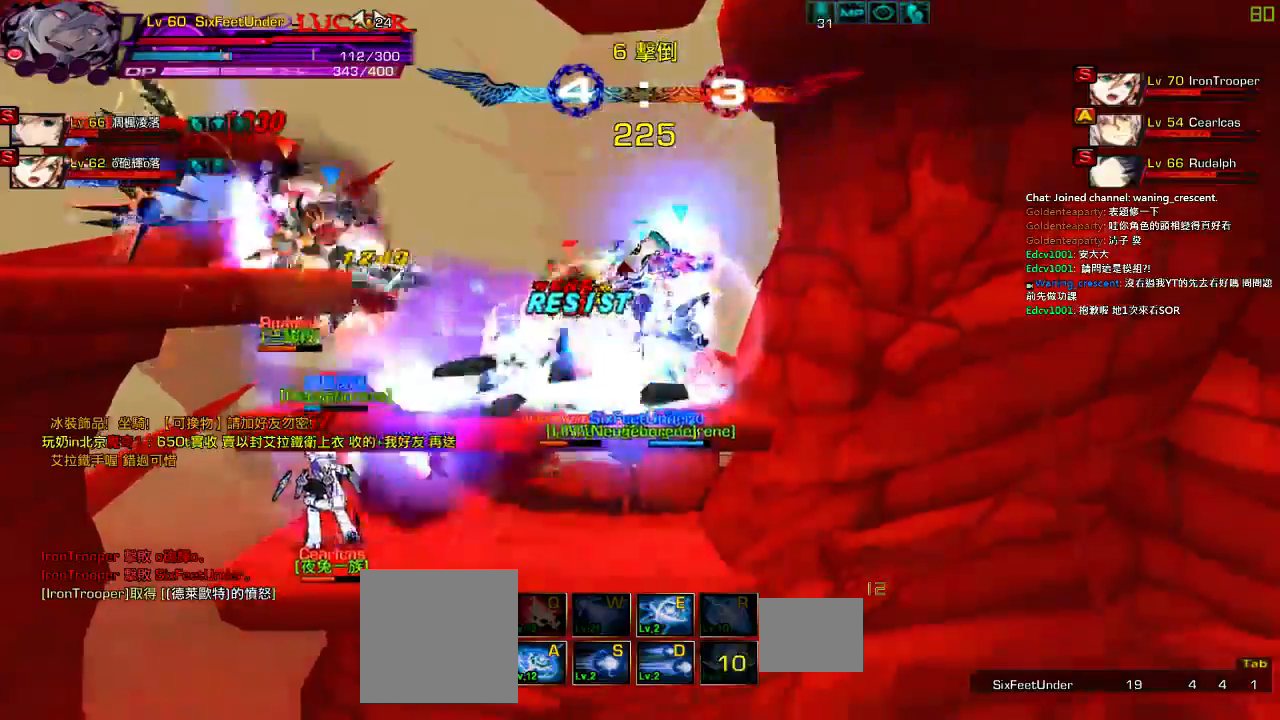
{"keys": ["right", "up"], "events": [[50, "c", "down"], [150, "c", "up"], [217, "c", "down"], [300, "c", "up"], [450, "up", "down"]]}
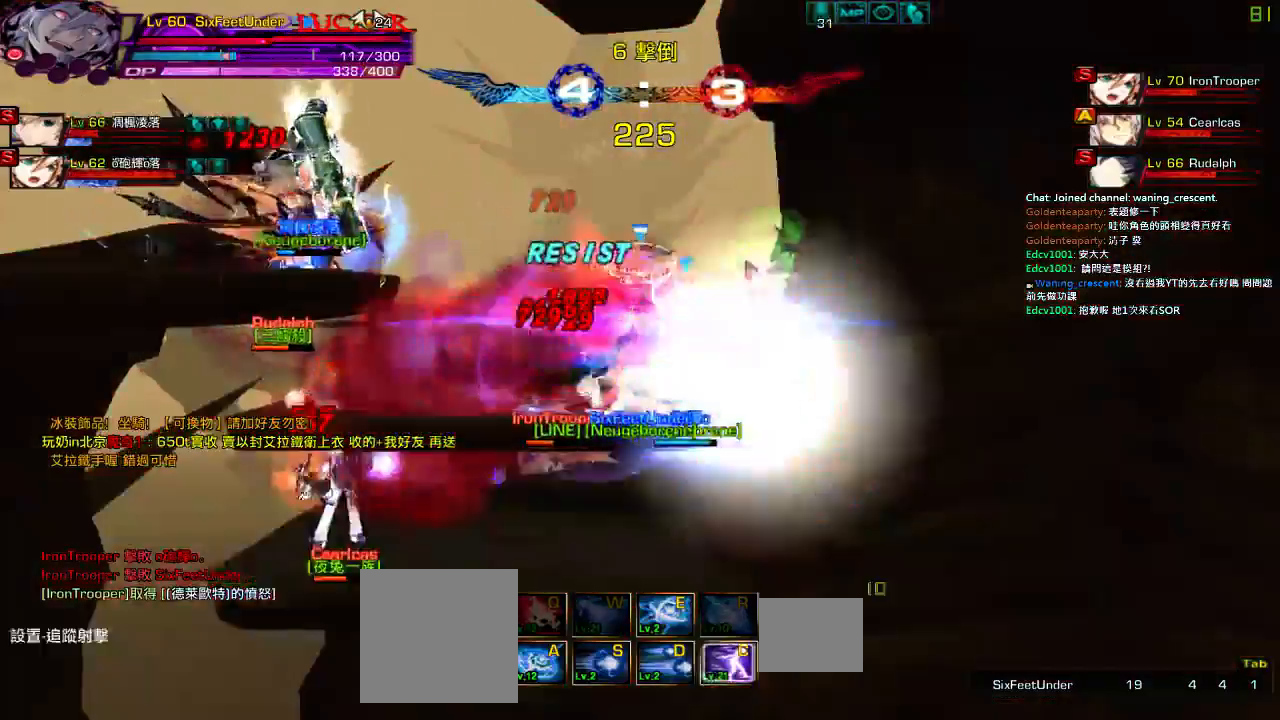
{"keys": ["left"], "events": [[34, "left", "down"], [67, "right", "up"], [100, "left", "up"], [100, "up", "up"], [167, "left", "down"], [234, "up", "down"], [467, "up", "up"]]}
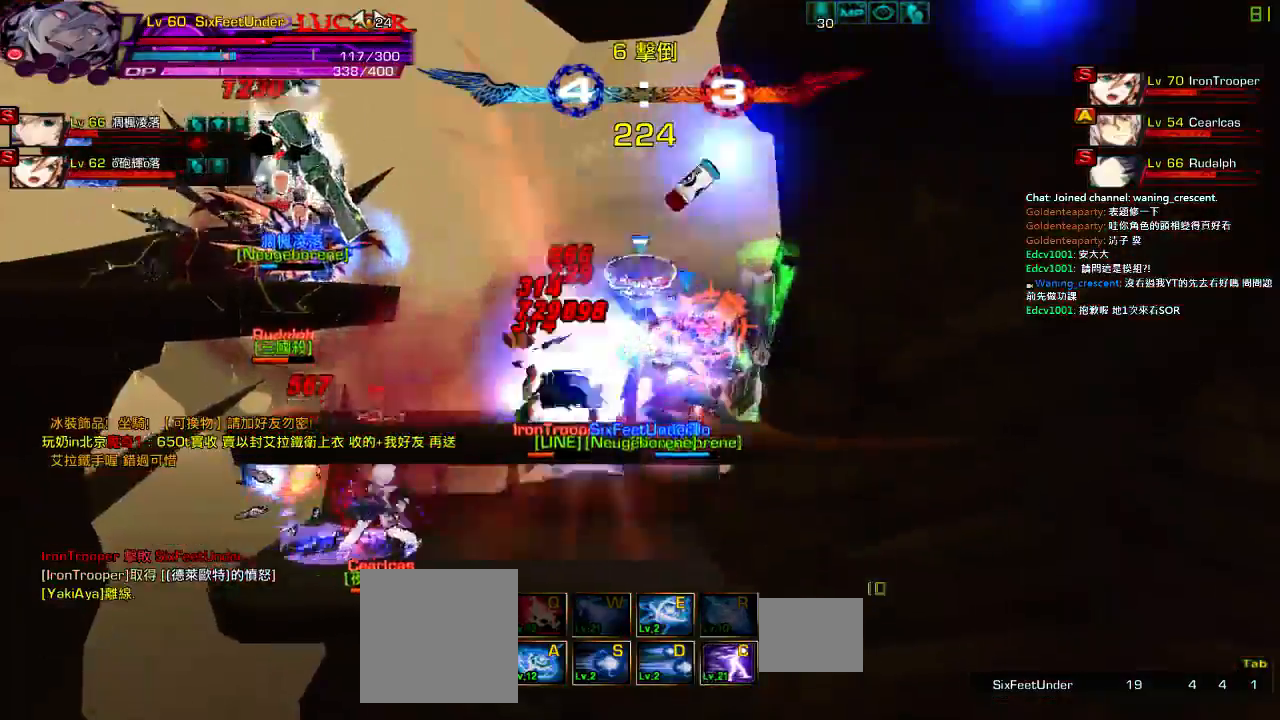
{"keys": ["right"], "events": [[34, "left", "up"], [67, "right", "down"]]}
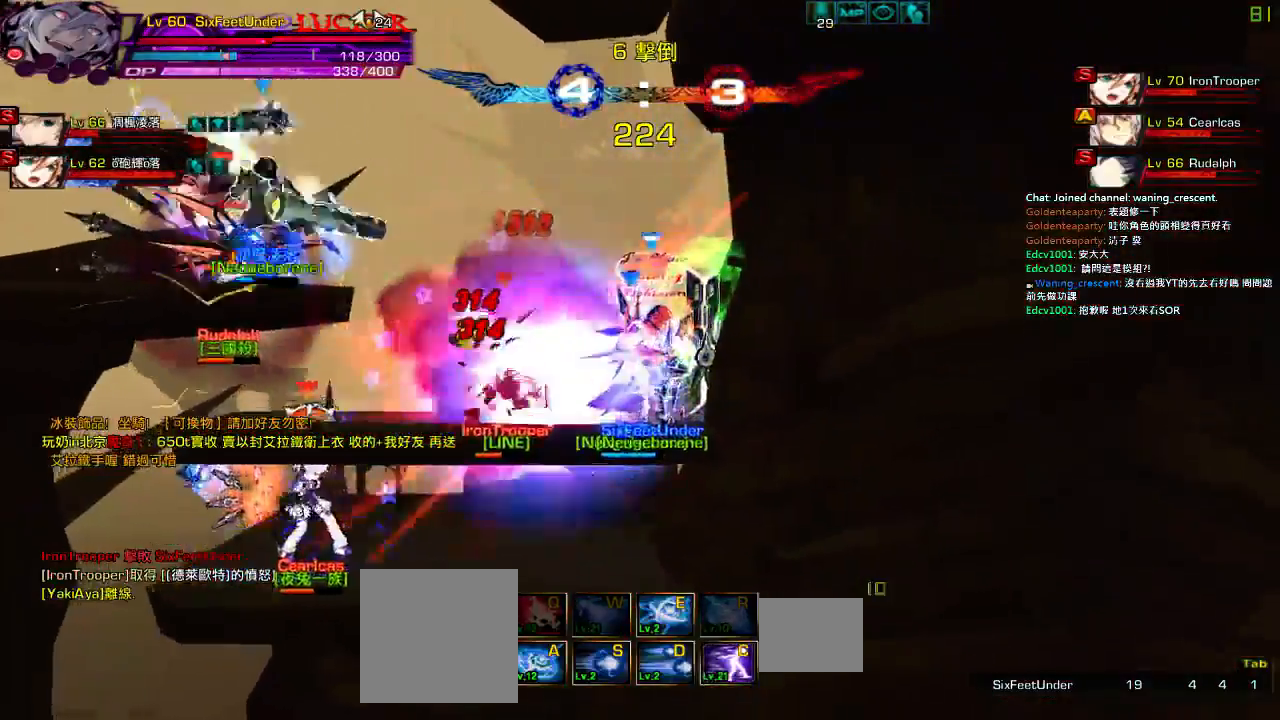
{"keys": ["right"], "events": [[167, "c", "down"], [267, "c", "up"], [334, "c", "down"], [434, "c", "up"]]}
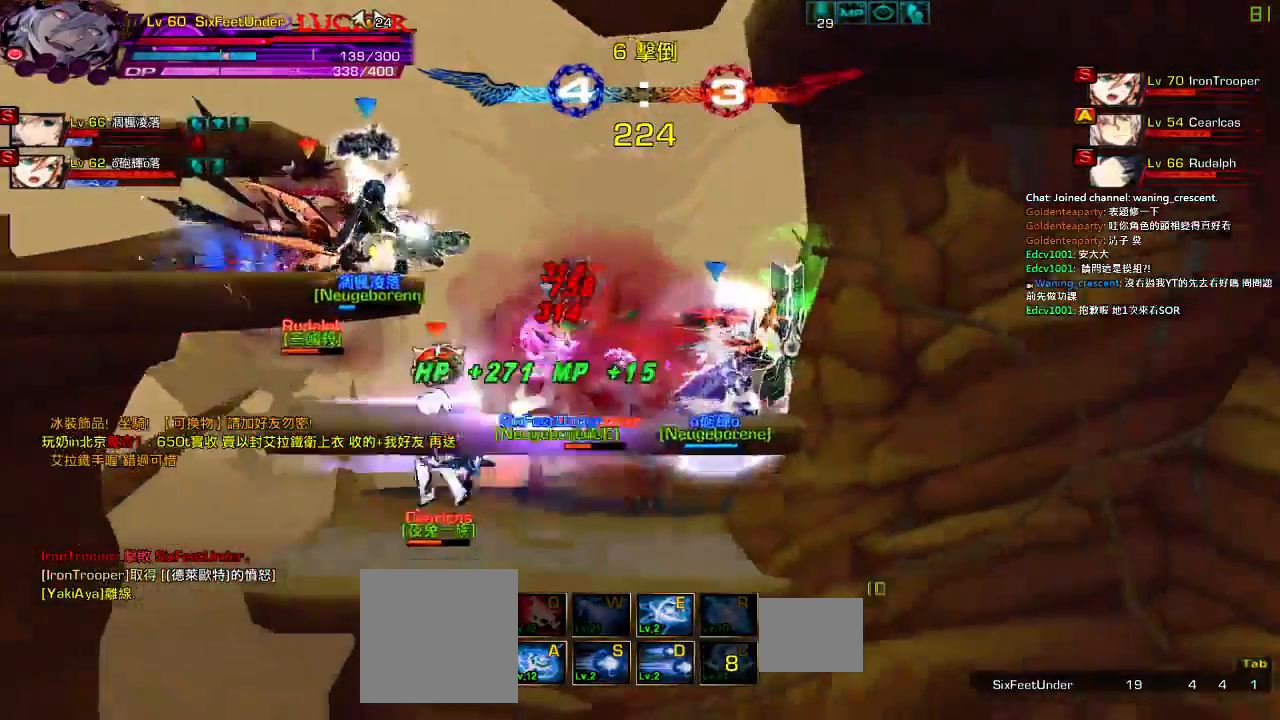
{"keys": ["z"], "events": [[34, "c", "down"], [134, "c", "up"], [200, "c", "down"], [300, "c", "up"], [400, "right", "up"], [434, "z", "down"]]}
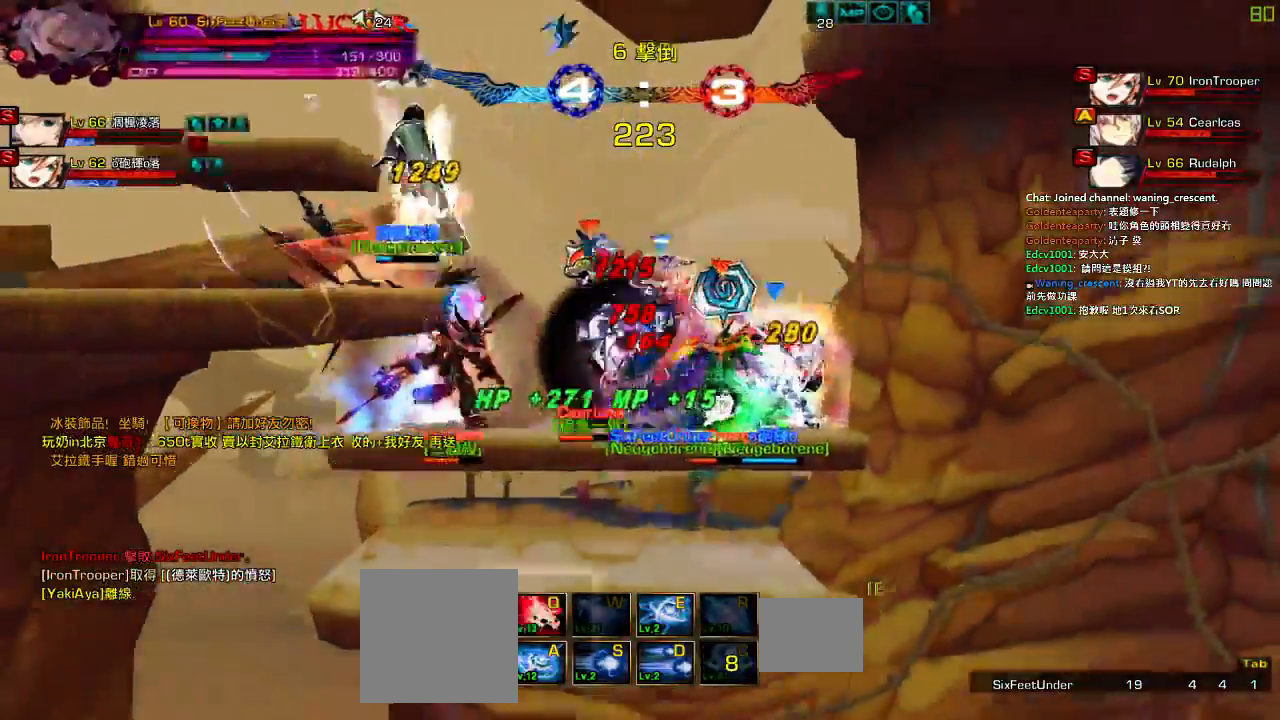
{"keys": ["left"], "events": [[67, "z", "up"], [134, "z", "down"], [267, "z", "up"], [317, "left", "down"], [334, "z", "down"], [467, "z", "up"]]}
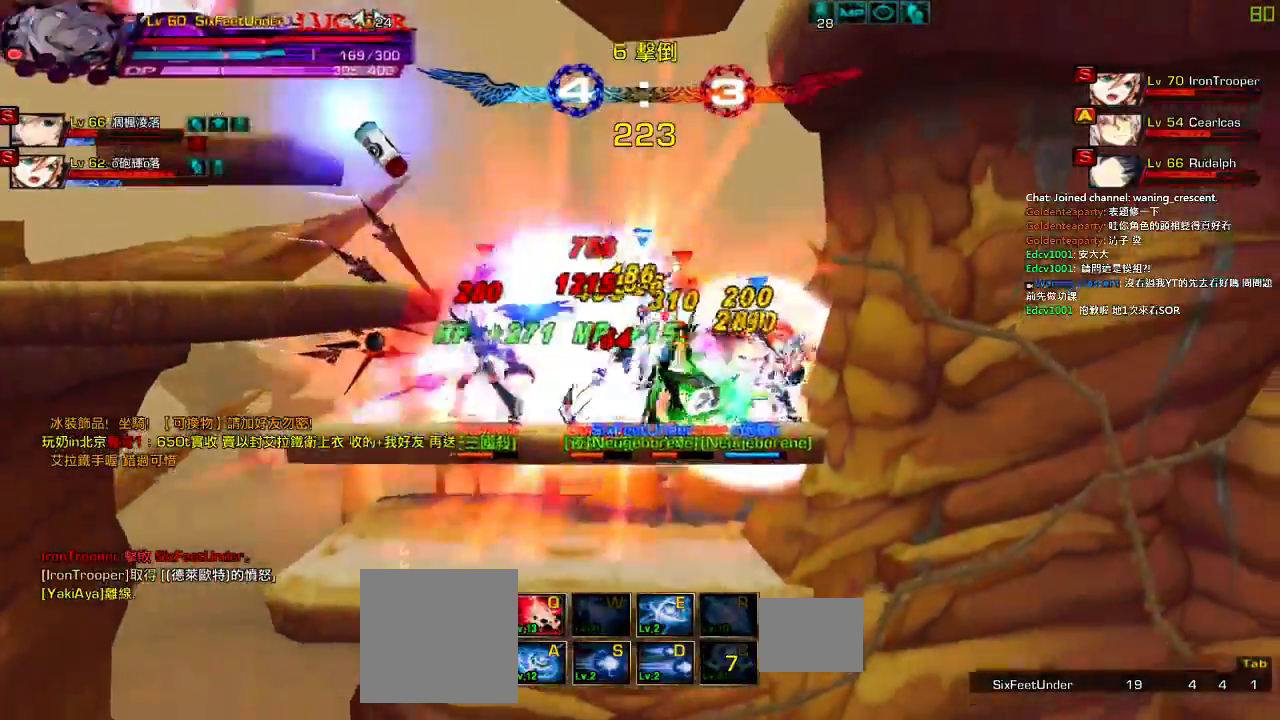
{"keys": ["left"], "events": [[34, "z", "down"], [134, "z", "up"], [200, "z", "down"], [317, "z", "up"], [400, "z", "down"], [484, "z", "up"]]}
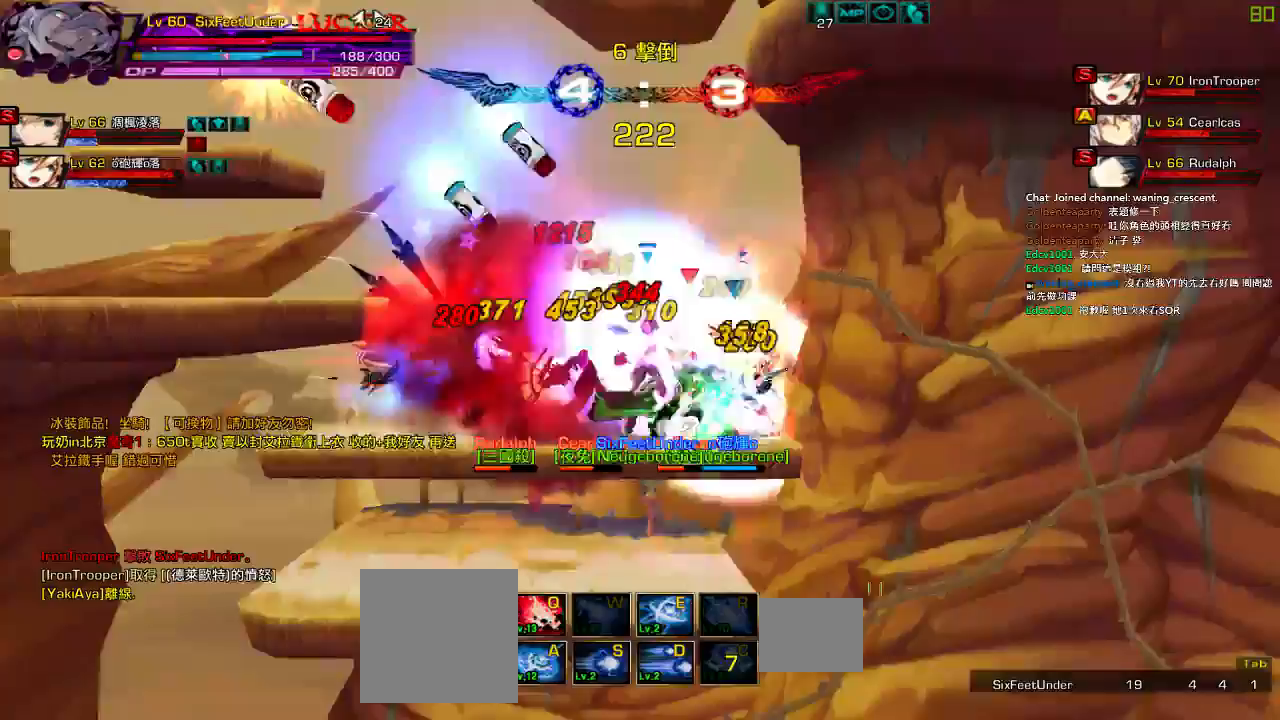
{"keys": ["left", "z"], "events": [[84, "z", "down"], [184, "z", "up"], [250, "z", "down"], [384, "z", "up"], [450, "z", "down"]]}
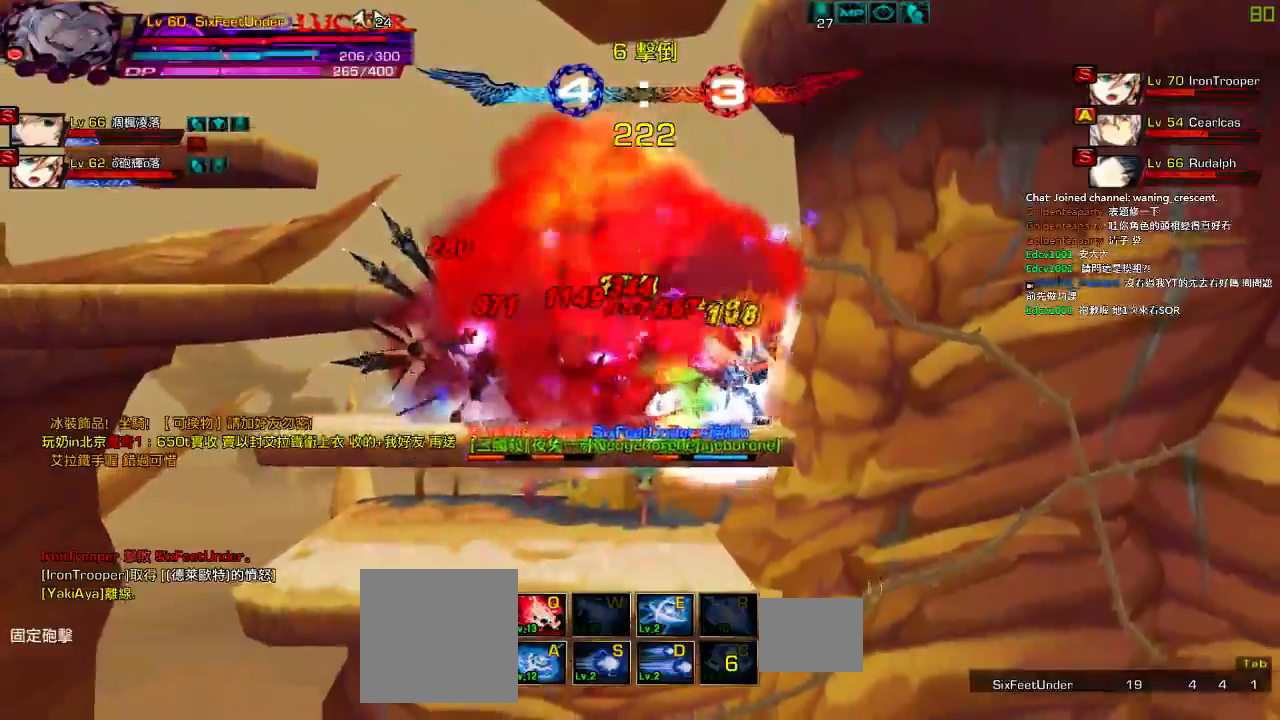
{"keys": ["right", "up"], "events": [[84, "z", "up"], [150, "z", "down"], [184, "left", "up"], [284, "z", "up"], [417, "right", "down"], [417, "up", "down"]]}
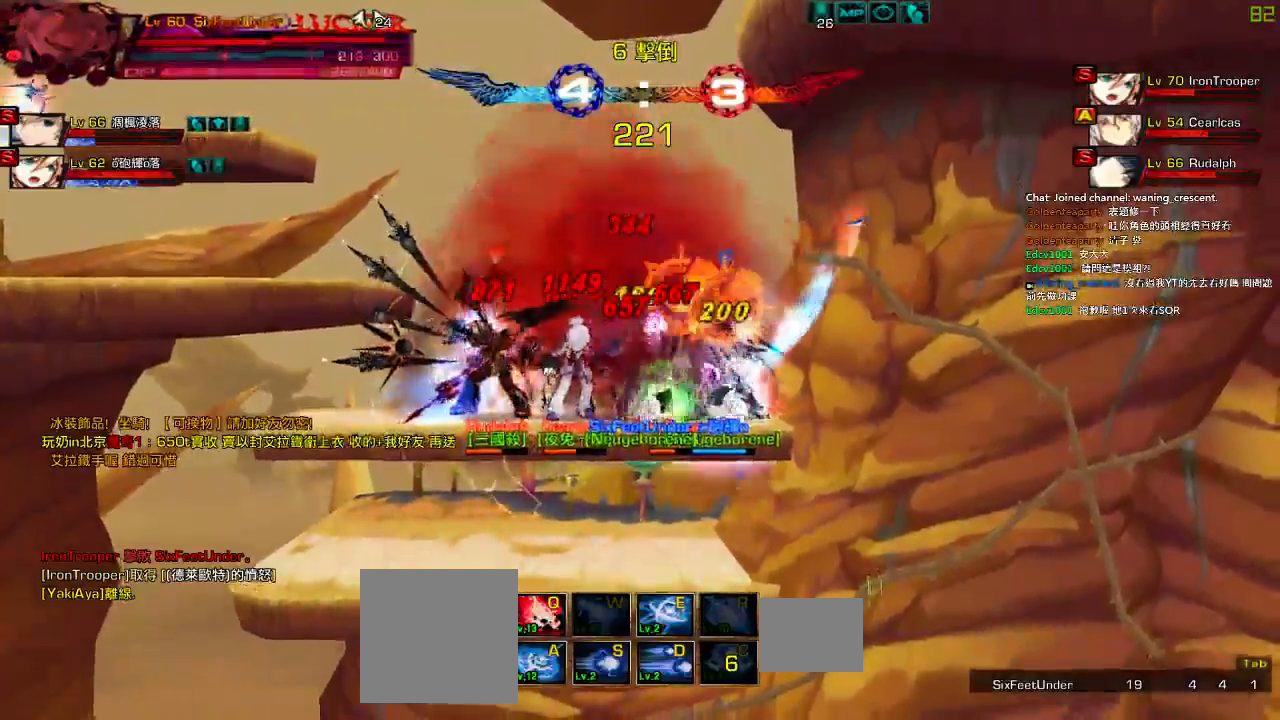
{"keys": ["down", "right"], "events": [[50, "left", "down"], [50, "right", "up"], [84, "up", "up"], [117, "left", "up"], [184, "left", "down"], [217, "up", "down"], [317, "left", "up"], [350, "up", "up"], [400, "down", "down"], [434, "right", "down"]]}
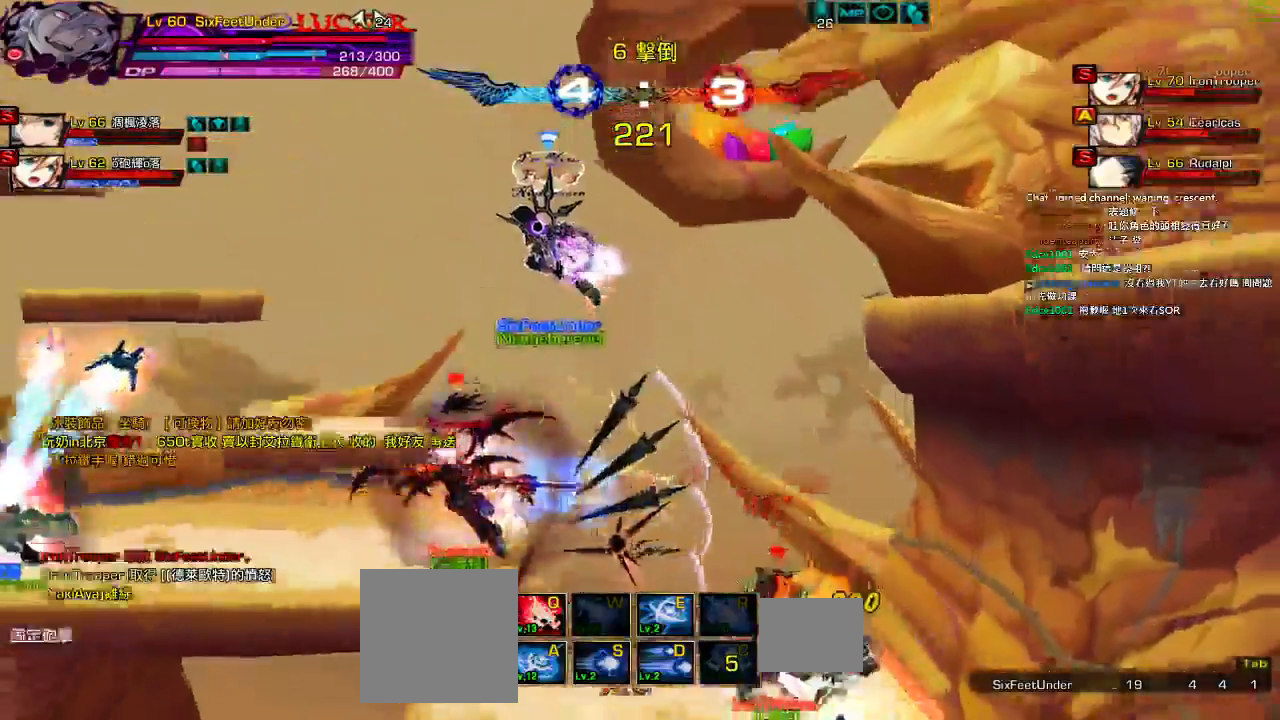
{"keys": ["left", "up"], "events": [[34, "z", "down"], [50, "down", "up"], [50, "right", "up"], [217, "z", "up"], [250, "up", "down"], [300, "left", "down"], [384, "left", "up"], [384, "up", "up"], [450, "left", "down"], [467, "up", "down"]]}